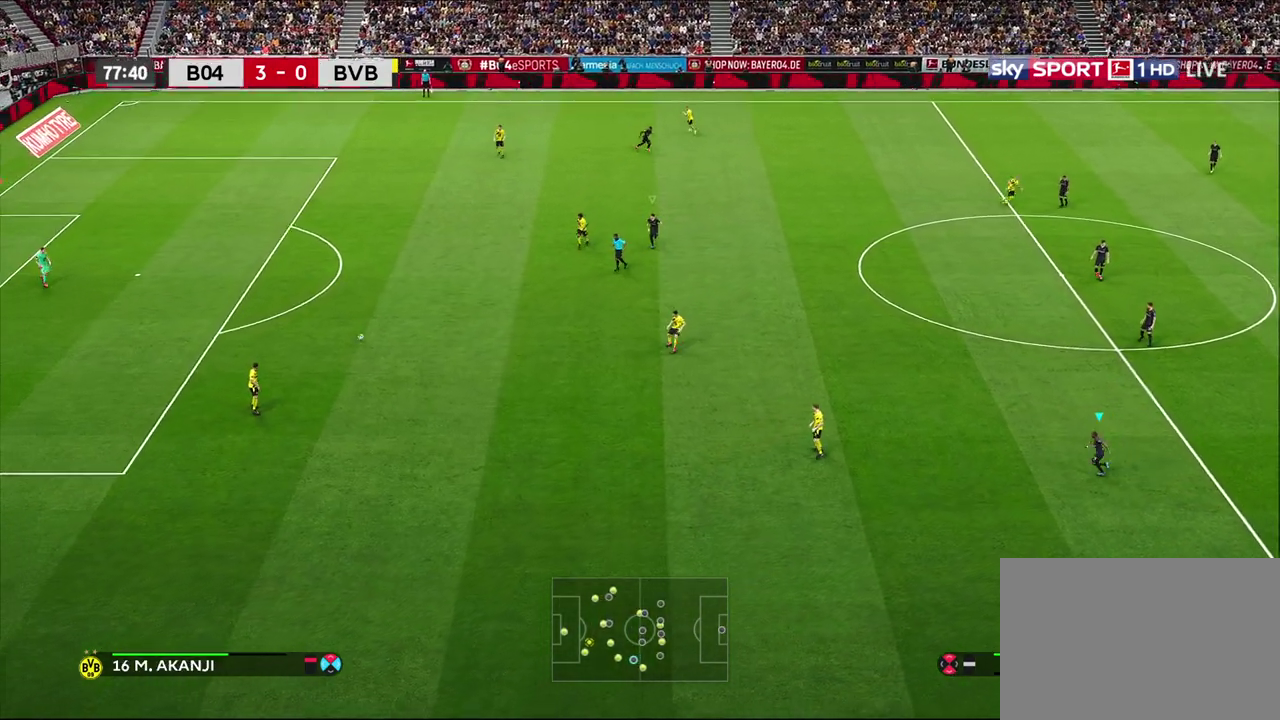
Gameplay with a controller (PlayStation layout); each line is a JSON object with the inputs held at the frame after it (dt_ms = milliseconds from this image to that frame). "events" lists button and stick changes between this image and that frame as [ms after this image, input, new state], when the widget could be followed in between.
{"dt_ms": 600, "buttons": ["R1"], "left_stick": "left", "right_stick": "center", "events": []}
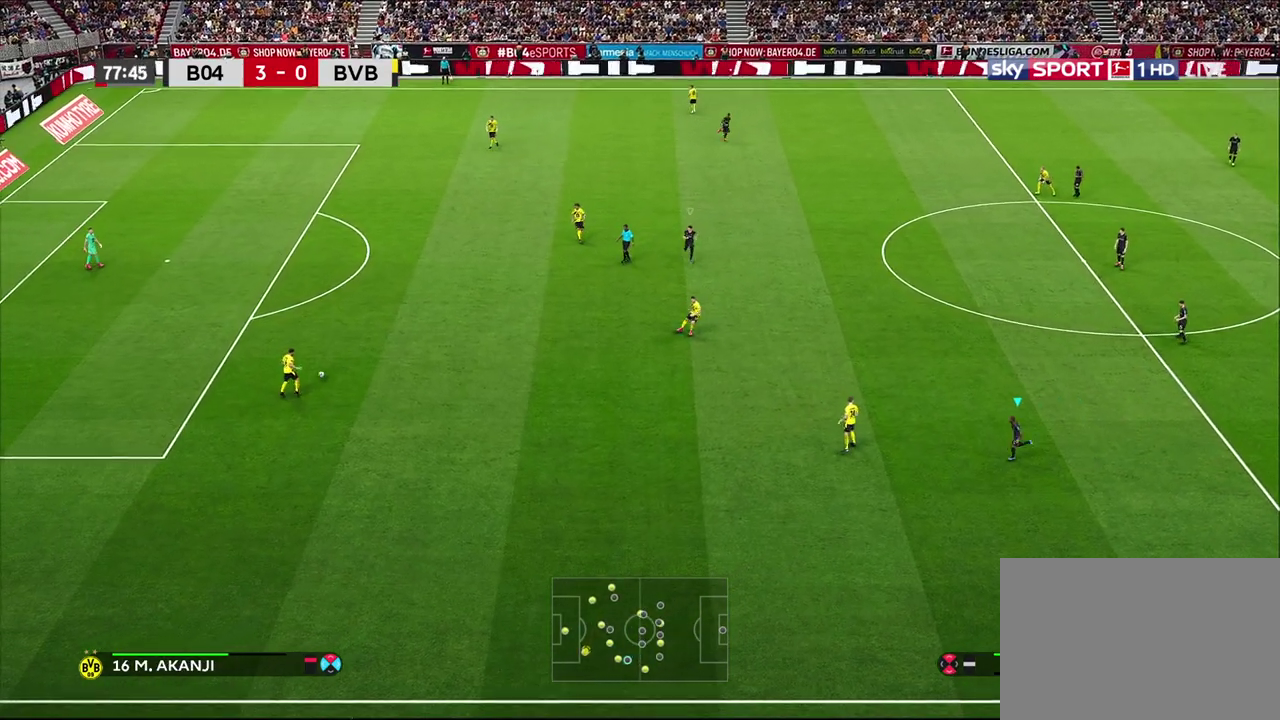
{"dt_ms": 500, "buttons": [], "left_stick": "down-left", "right_stick": "center", "events": [[33, "R1", "up"], [133, "left_stick", "down-left"], [233, "L1", "down"], [467, "L1", "up"]]}
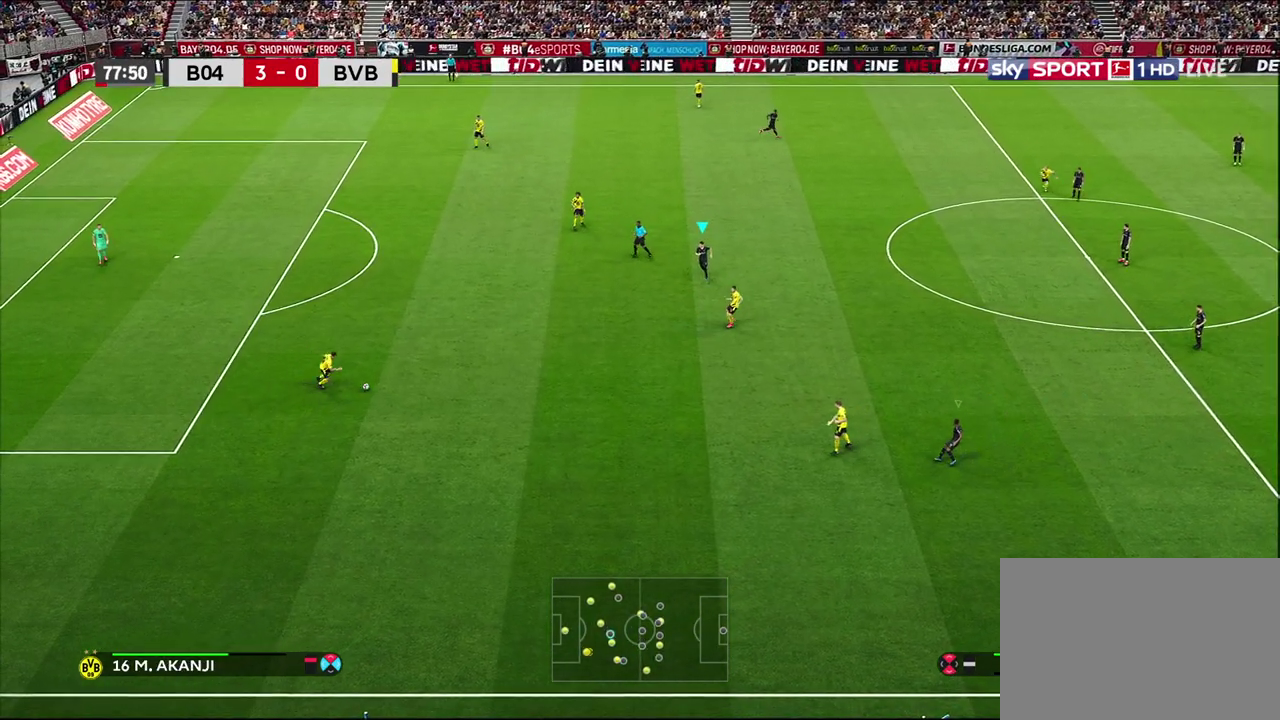
{"dt_ms": 300, "buttons": [], "left_stick": "down-left", "right_stick": "center", "events": []}
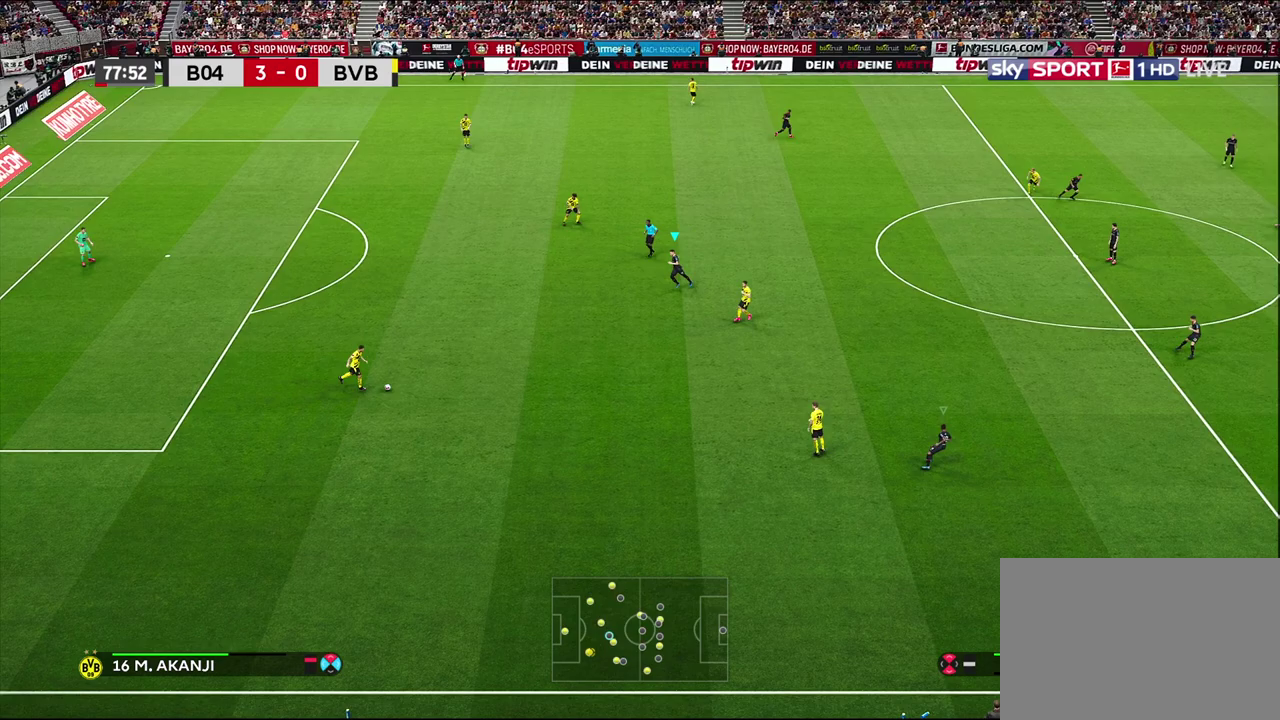
{"dt_ms": 500, "buttons": [], "left_stick": "down", "right_stick": "center", "events": [[150, "left_stick", "down"]]}
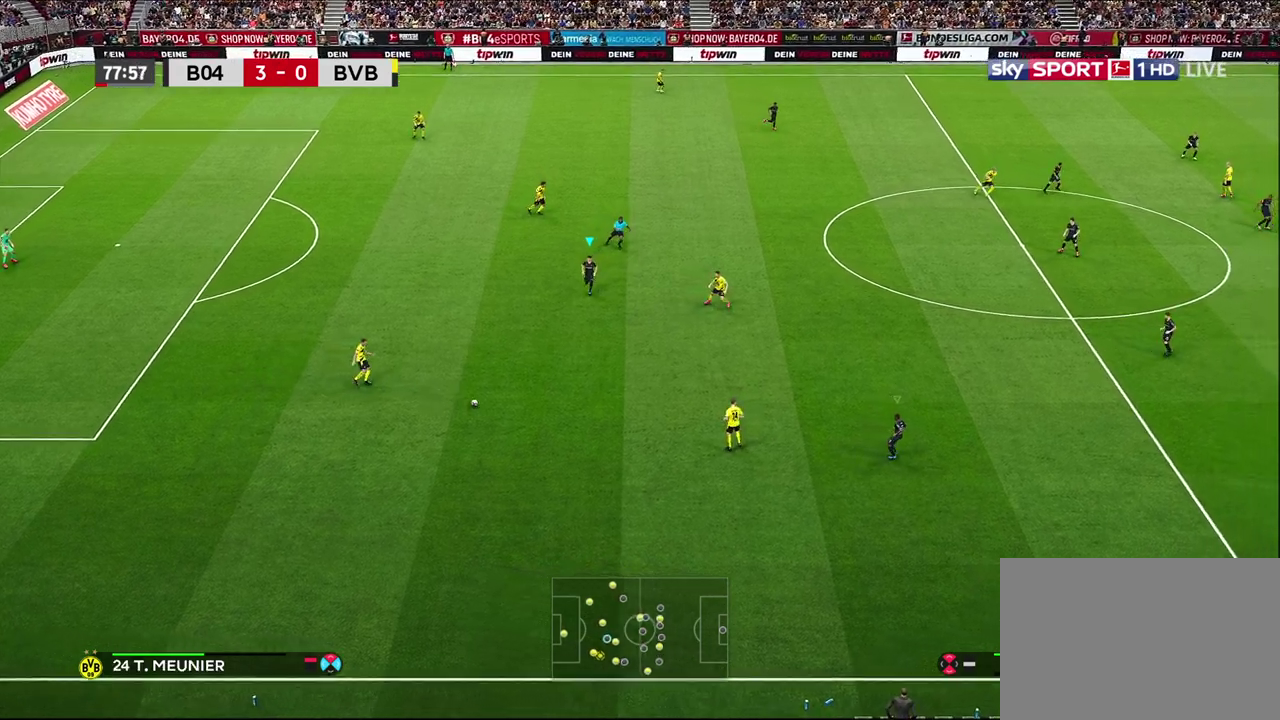
{"dt_ms": 600, "buttons": ["R1", "R2"], "left_stick": "right", "right_stick": "center", "events": [[50, "left_stick", "down-left"], [217, "left_stick", "down"], [283, "left_stick", "right"], [483, "R1", "down"], [533, "R2", "down"]]}
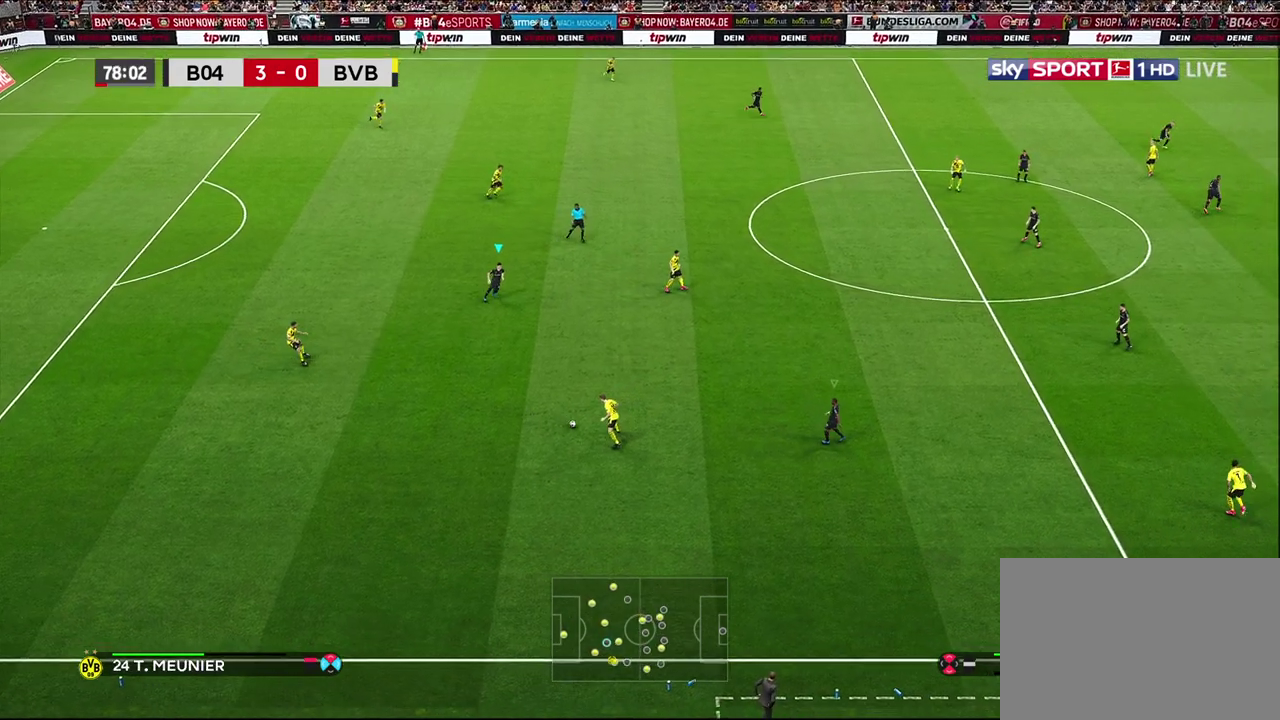
{"dt_ms": 600, "buttons": ["R1", "R2"], "left_stick": "right", "right_stick": "center", "events": []}
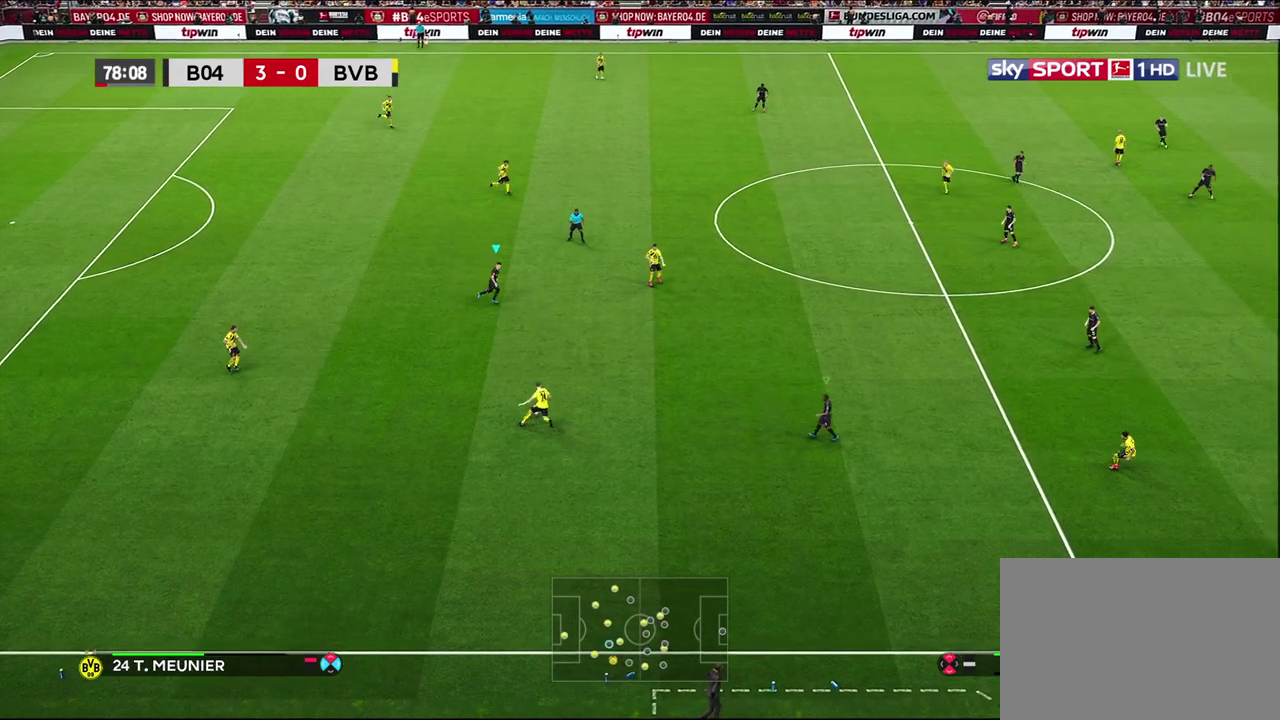
{"dt_ms": 300, "buttons": ["R1", "R2"], "left_stick": "right", "right_stick": "center", "events": []}
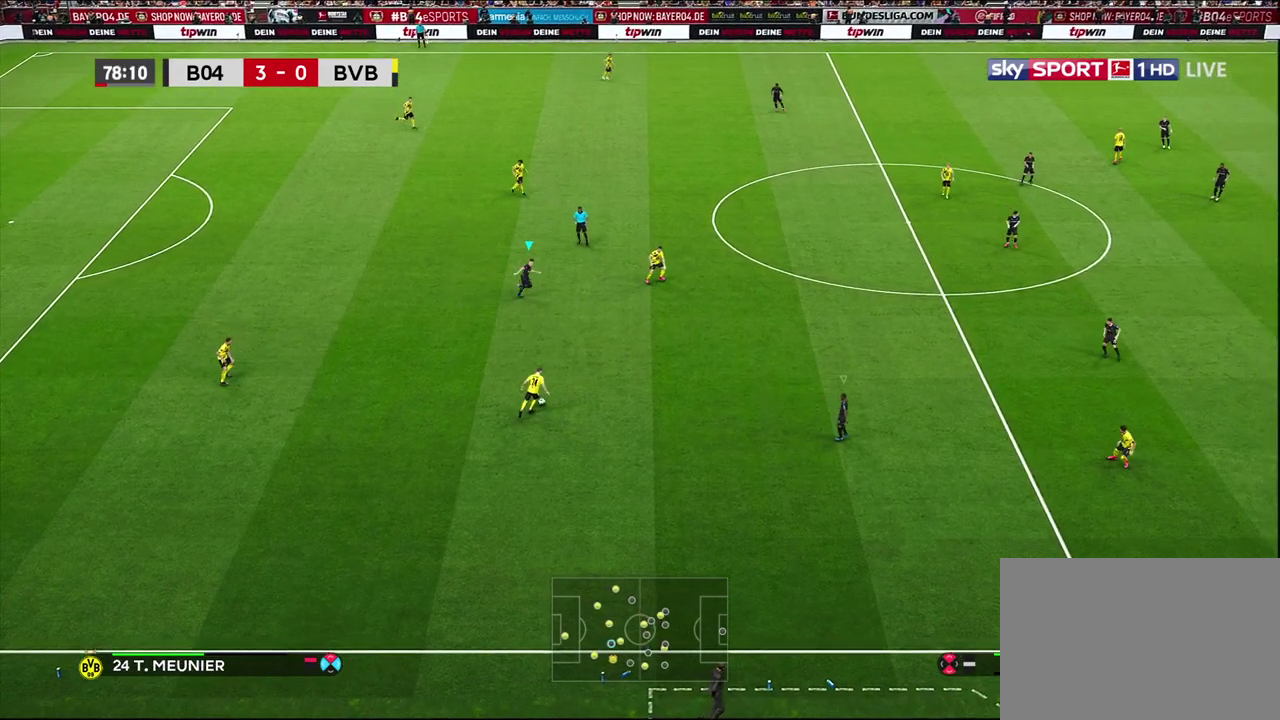
{"dt_ms": 400, "buttons": ["R1", "R2"], "left_stick": "right", "right_stick": "center", "events": []}
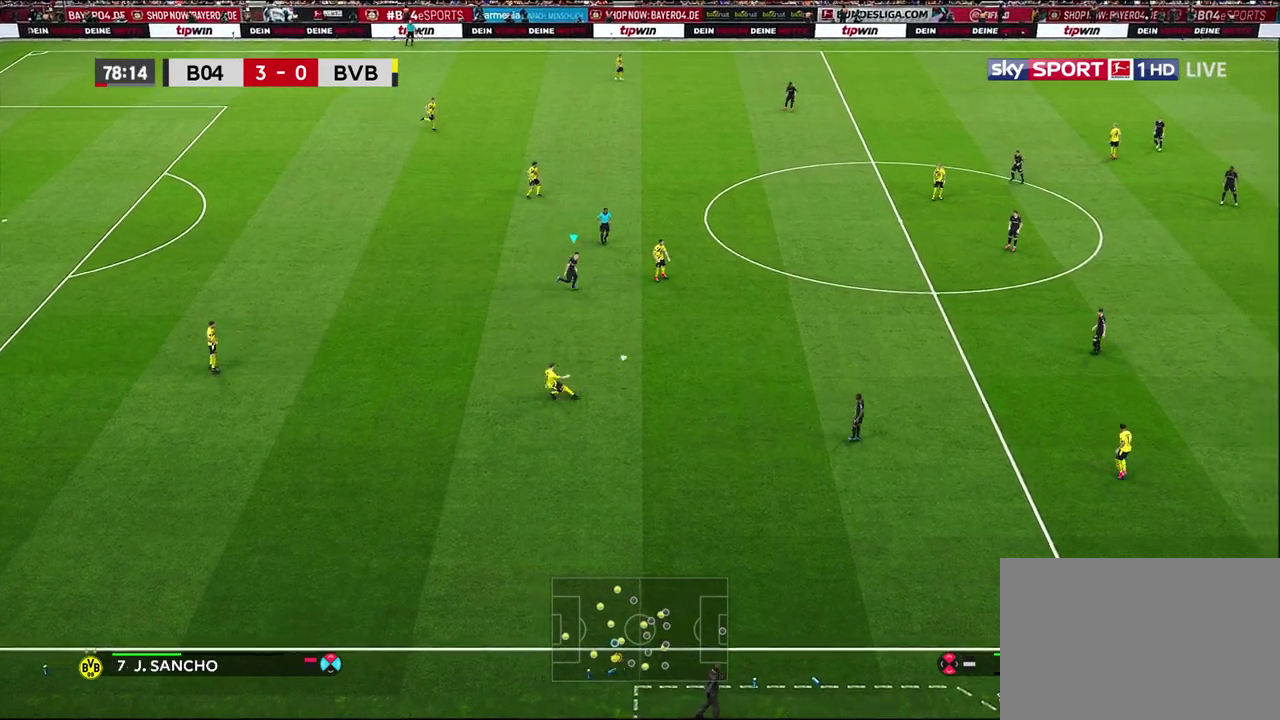
{"dt_ms": 600, "buttons": [], "left_stick": "center", "right_stick": "center", "events": [[417, "R2", "up"], [433, "R1", "up"], [533, "left_stick", "center"]]}
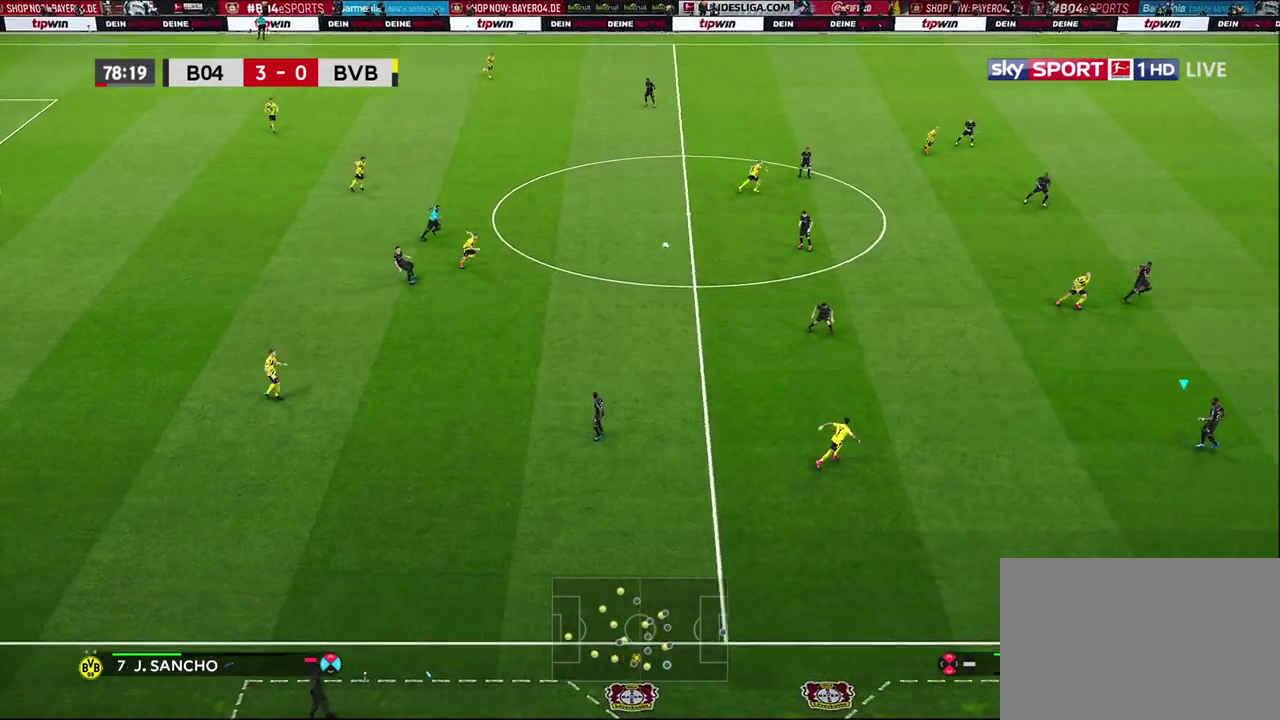
{"dt_ms": 600, "buttons": [], "left_stick": "center", "right_stick": "center", "events": [[50, "left_stick", "left"], [333, "left_stick", "center"]]}
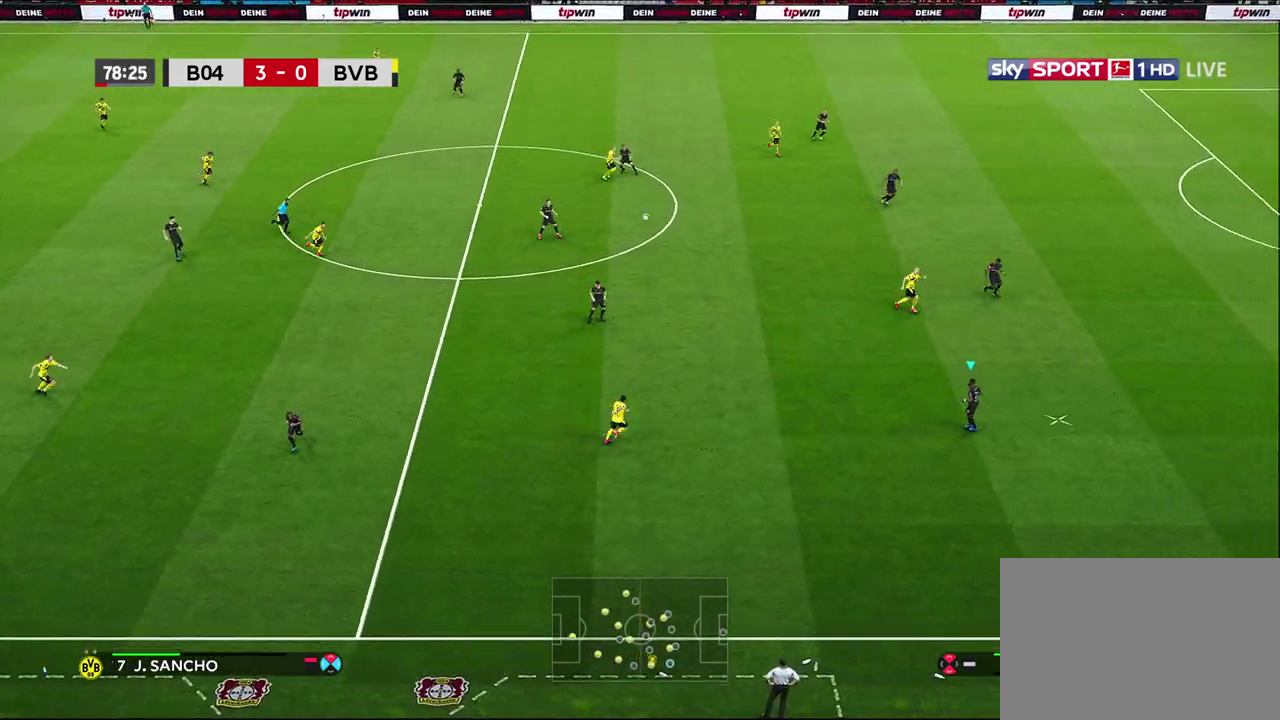
{"dt_ms": 400, "buttons": [], "left_stick": "center", "right_stick": "center", "events": []}
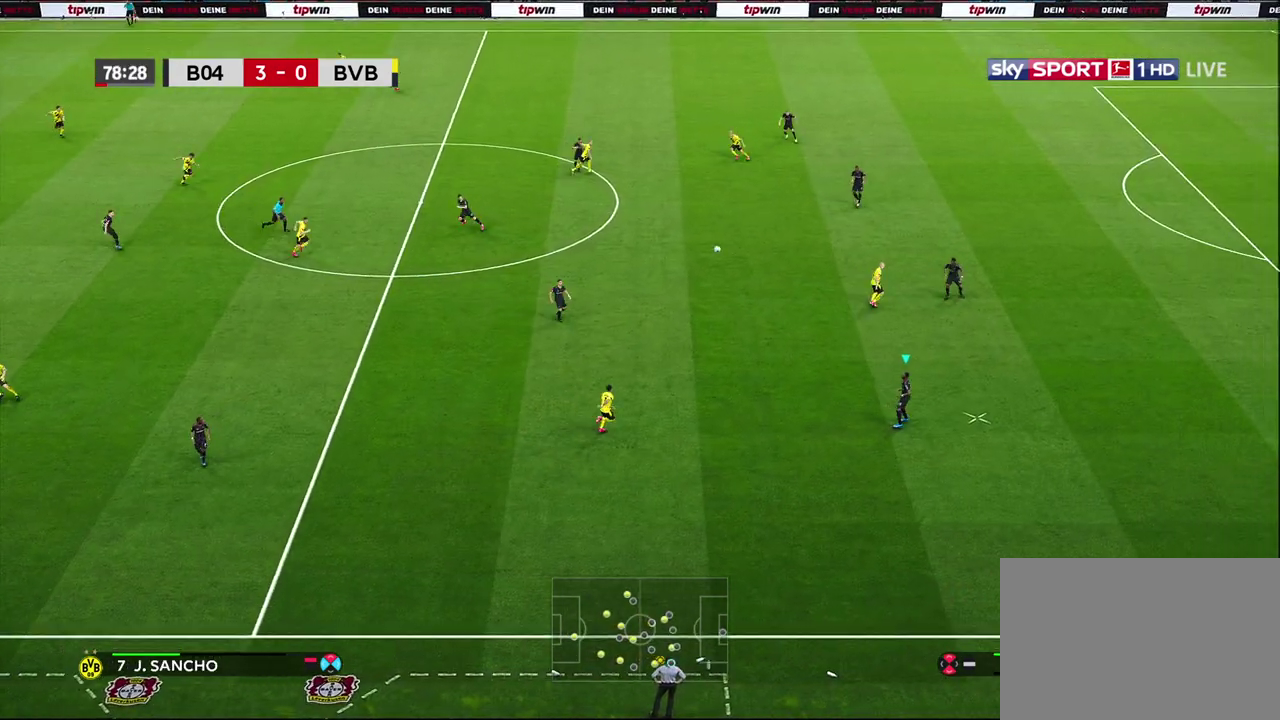
{"dt_ms": 500, "buttons": [], "left_stick": "up-left", "right_stick": "center", "events": [[483, "left_stick", "up-left"]]}
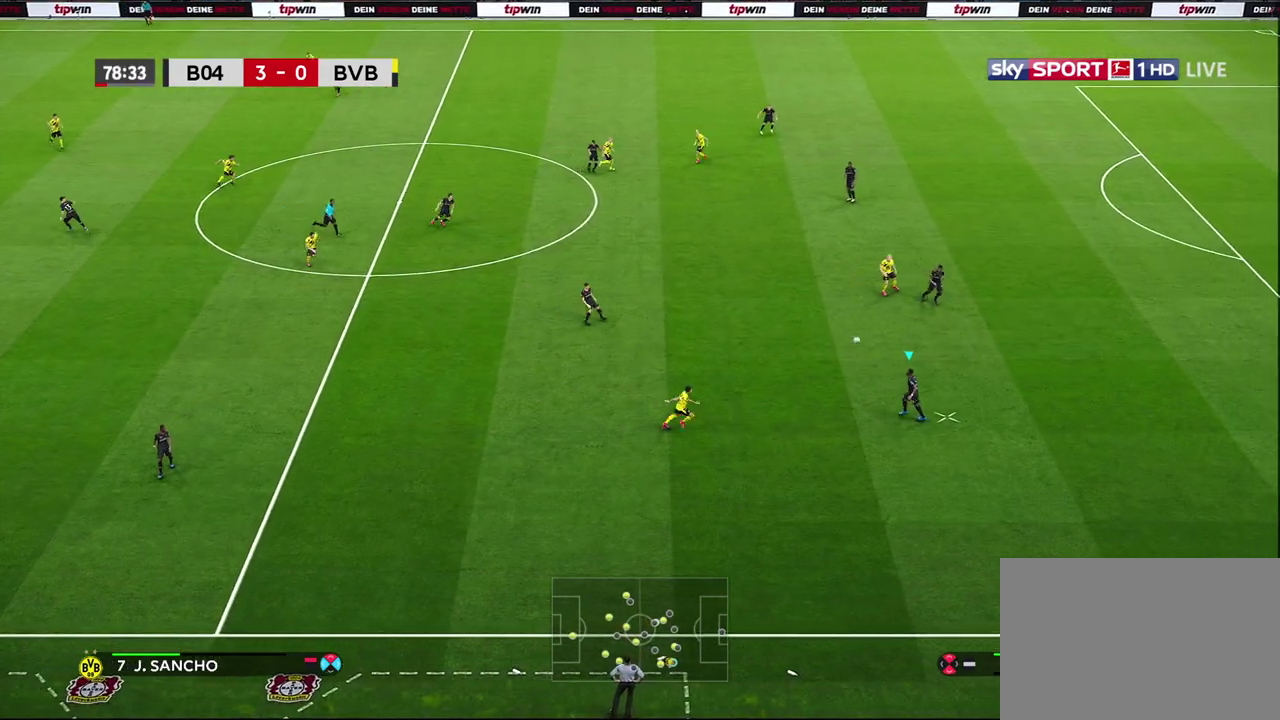
{"dt_ms": 300, "buttons": [], "left_stick": "up-left", "right_stick": "center", "events": [[100, "CROSS", "down"], [200, "CROSS", "up"]]}
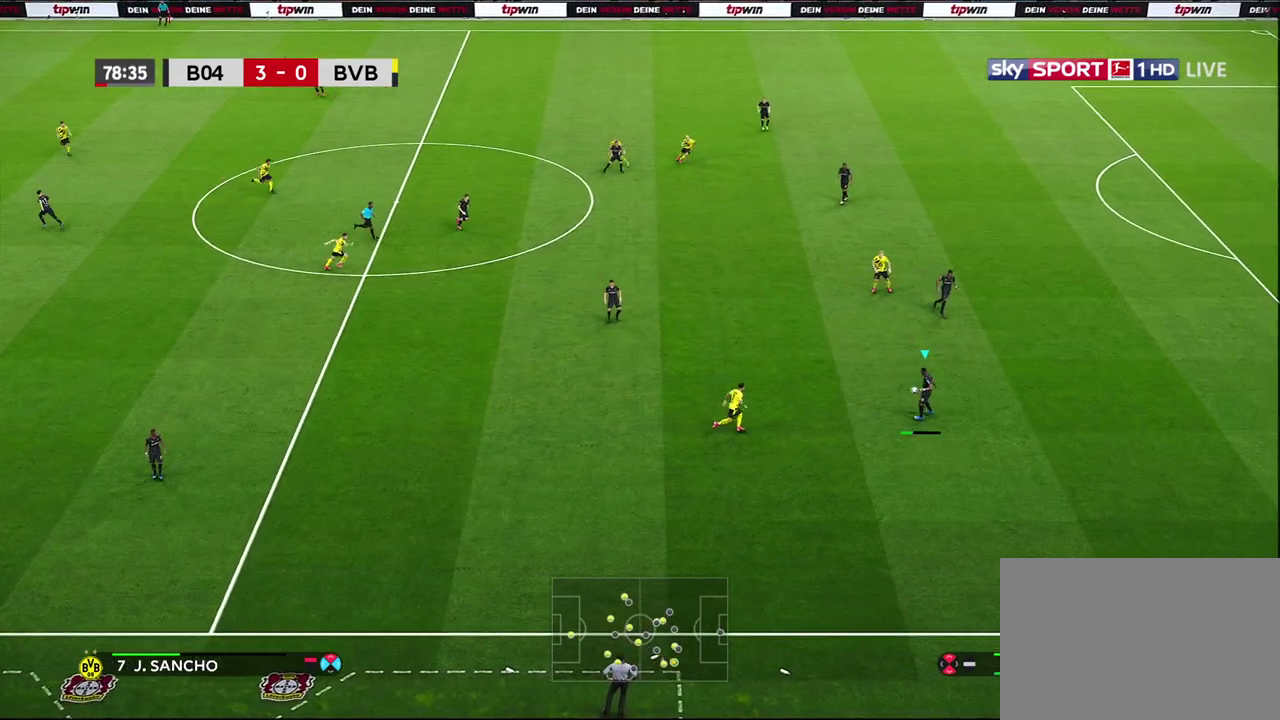
{"dt_ms": 600, "buttons": [], "left_stick": "center", "right_stick": "center", "events": [[100, "left_stick", "center"]]}
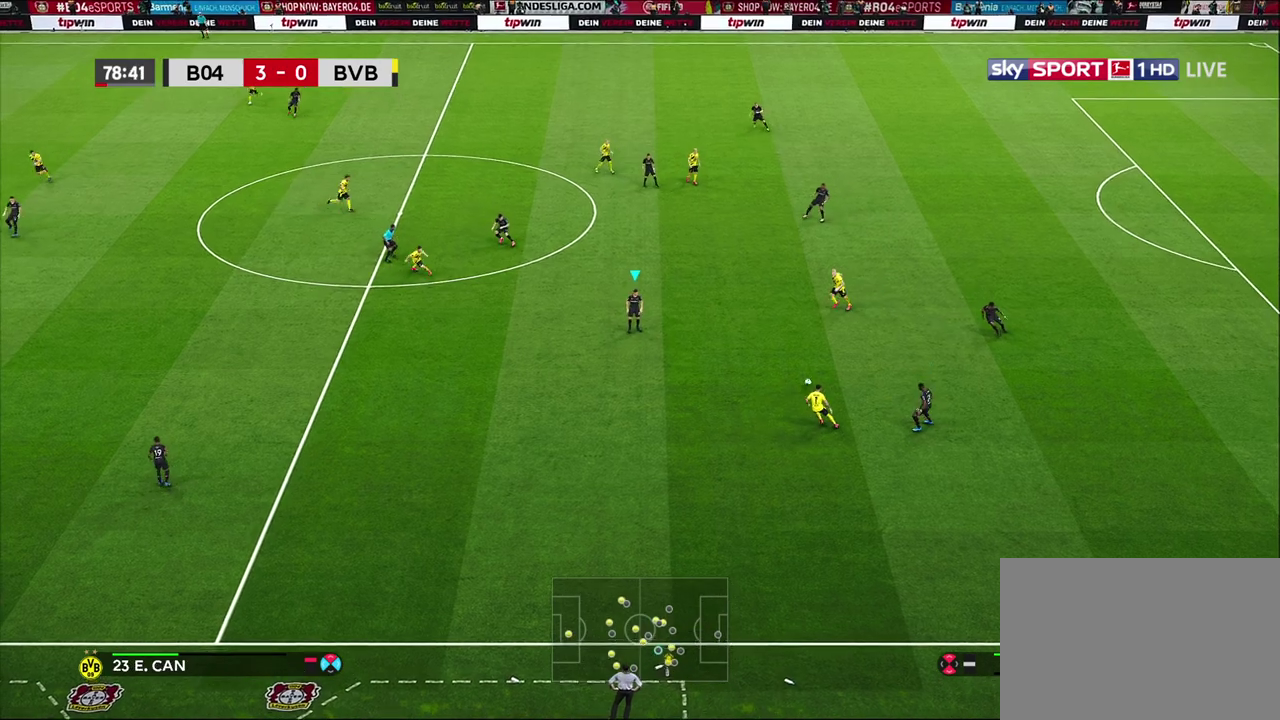
{"dt_ms": 600, "buttons": [], "left_stick": "down-left", "right_stick": "center", "events": [[83, "left_stick", "down"], [583, "left_stick", "down-left"]]}
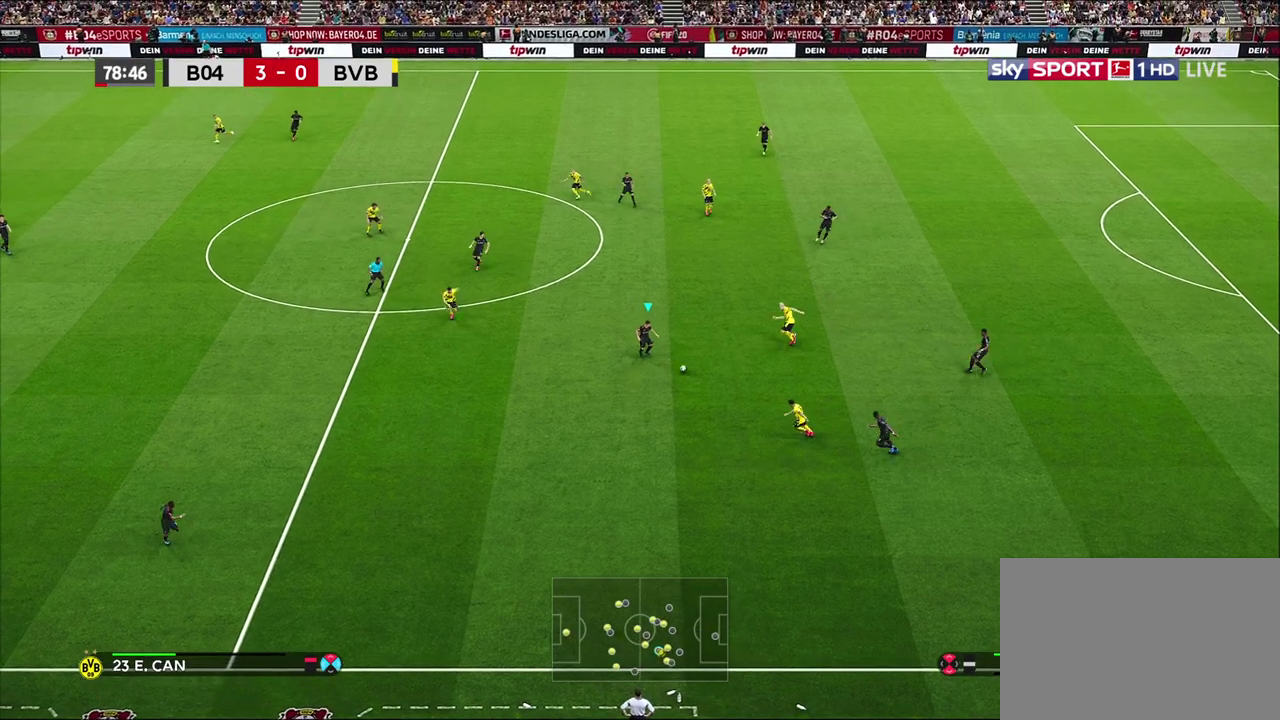
{"dt_ms": 500, "buttons": [], "left_stick": "down-left", "right_stick": "center", "events": [[217, "CROSS", "down"], [350, "CROSS", "up"]]}
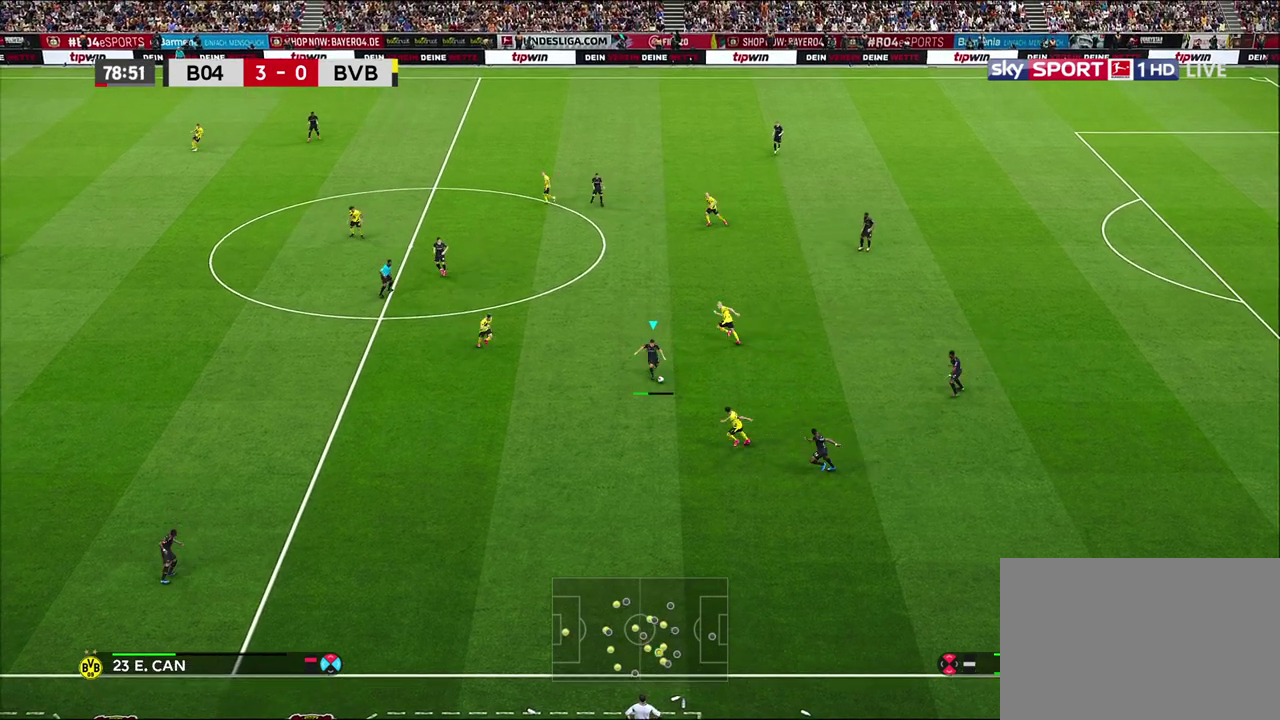
{"dt_ms": 300, "buttons": [], "left_stick": "center", "right_stick": "center", "events": [[83, "left_stick", "center"]]}
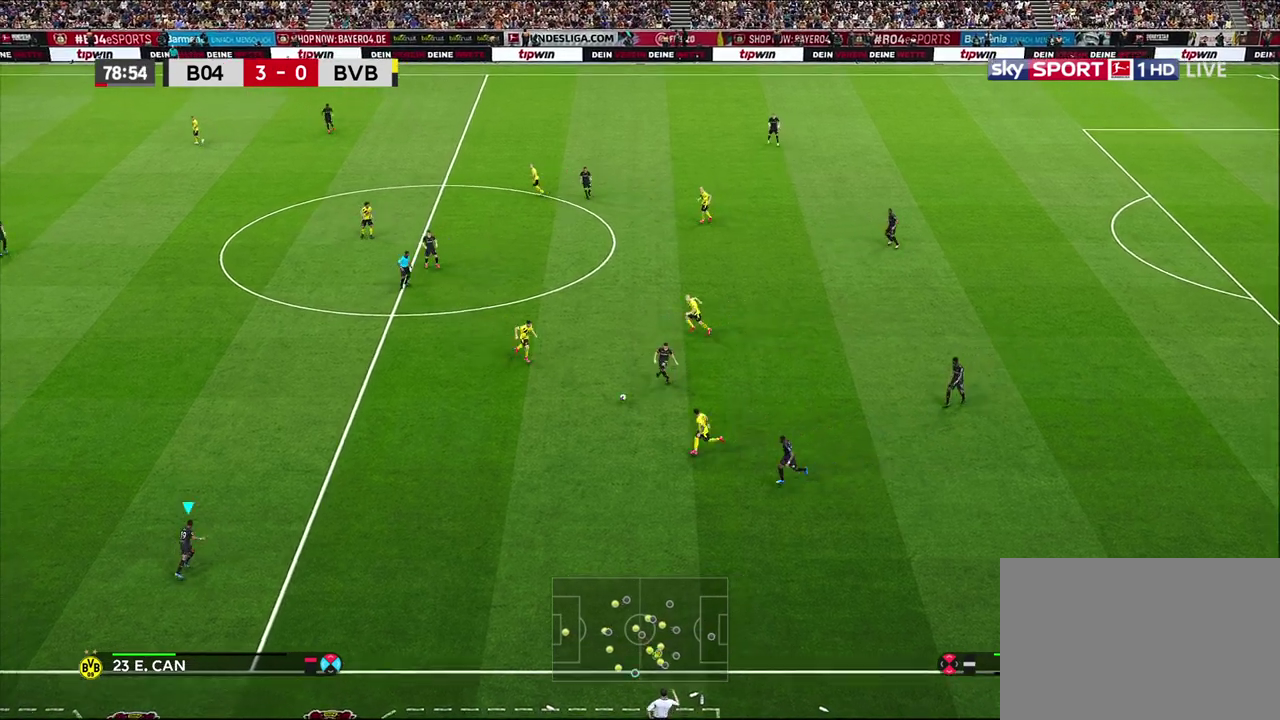
{"dt_ms": 500, "buttons": [], "left_stick": "up", "right_stick": "center", "events": [[133, "left_stick", "up"]]}
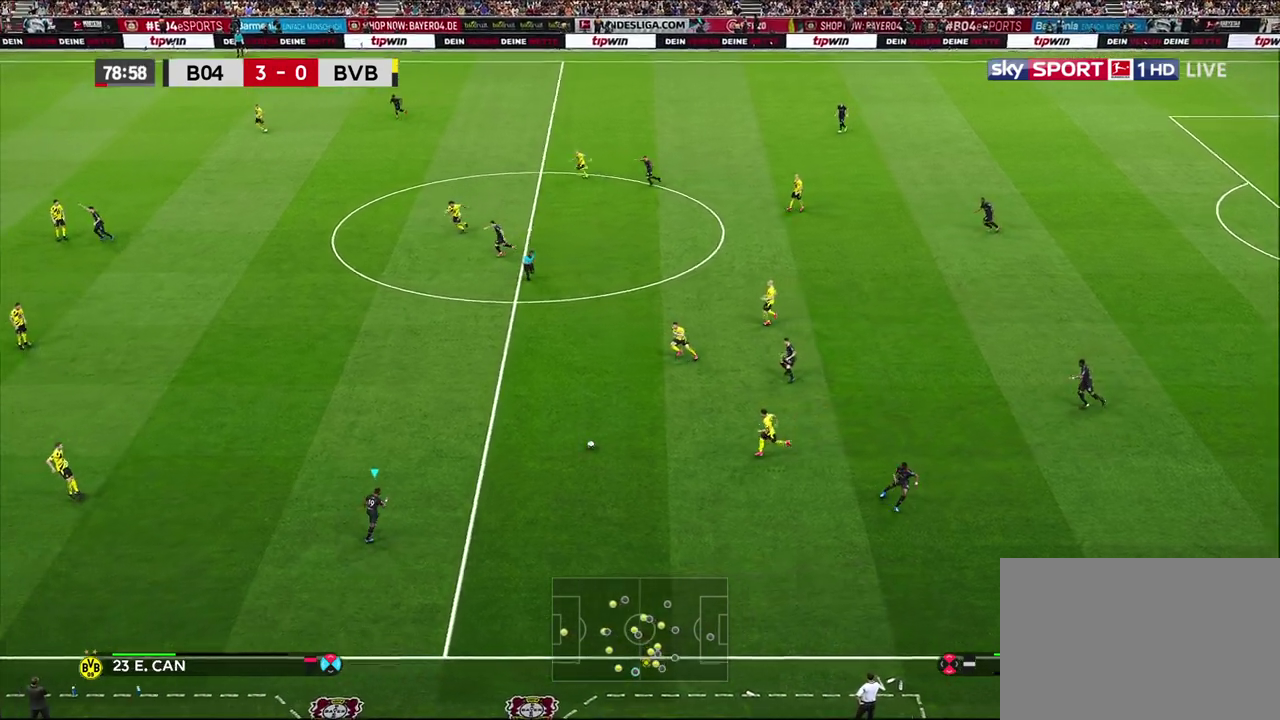
{"dt_ms": 600, "buttons": [], "left_stick": "up-left", "right_stick": "center", "events": [[100, "left_stick", "up-left"]]}
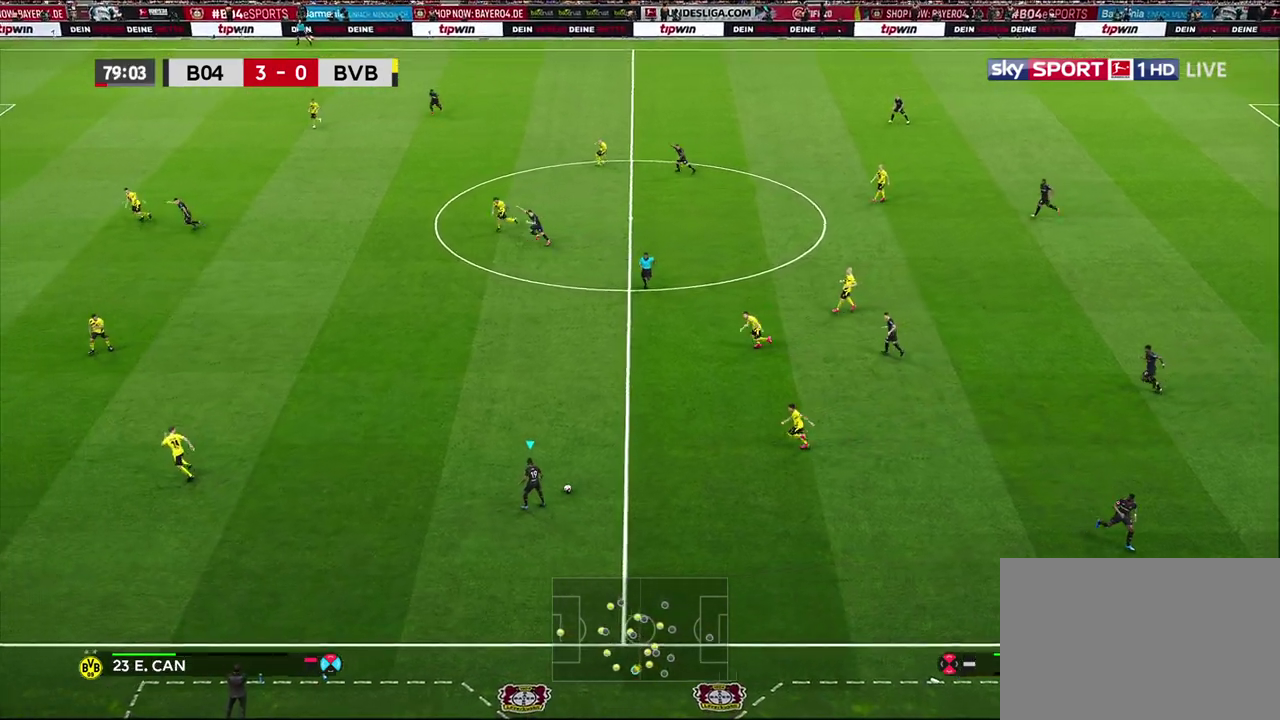
{"dt_ms": 600, "buttons": ["R1"], "left_stick": "up-left", "right_stick": "center", "events": [[367, "R1", "down"]]}
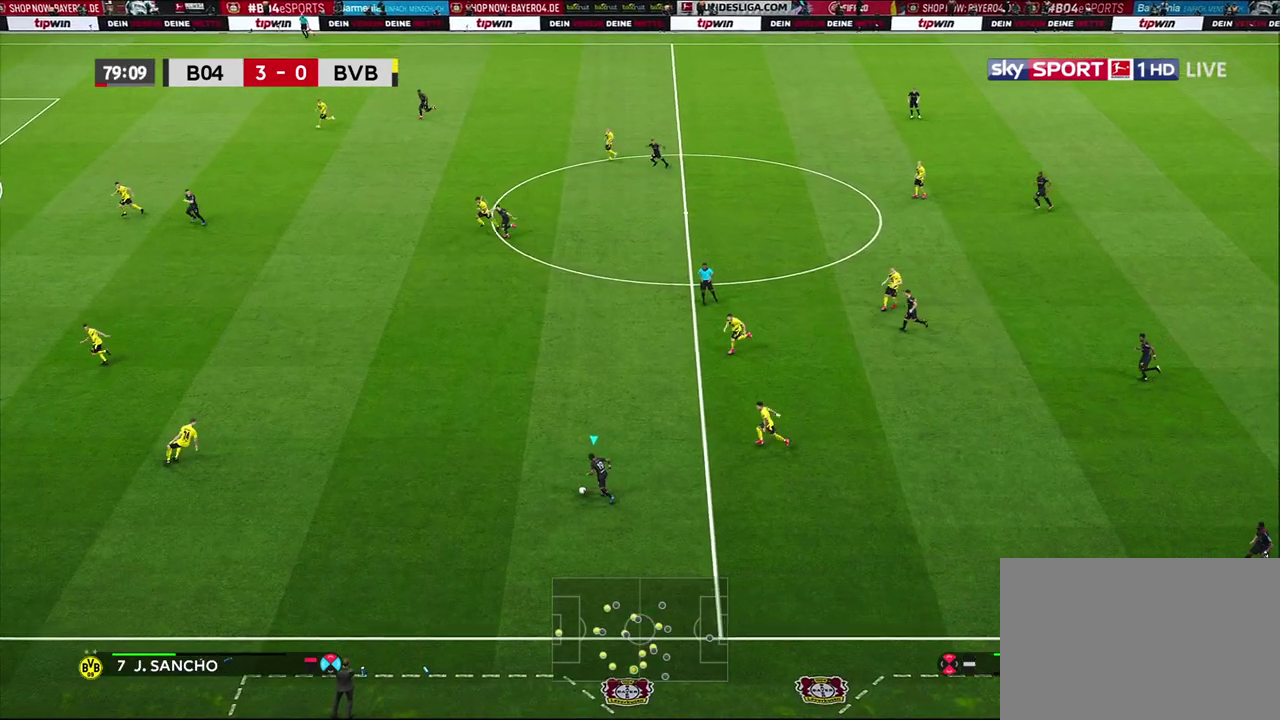
{"dt_ms": 700, "buttons": [], "left_stick": "up-left", "right_stick": "center", "events": [[100, "left_stick", "left"], [667, "left_stick", "up-left"], [700, "R1", "up"]]}
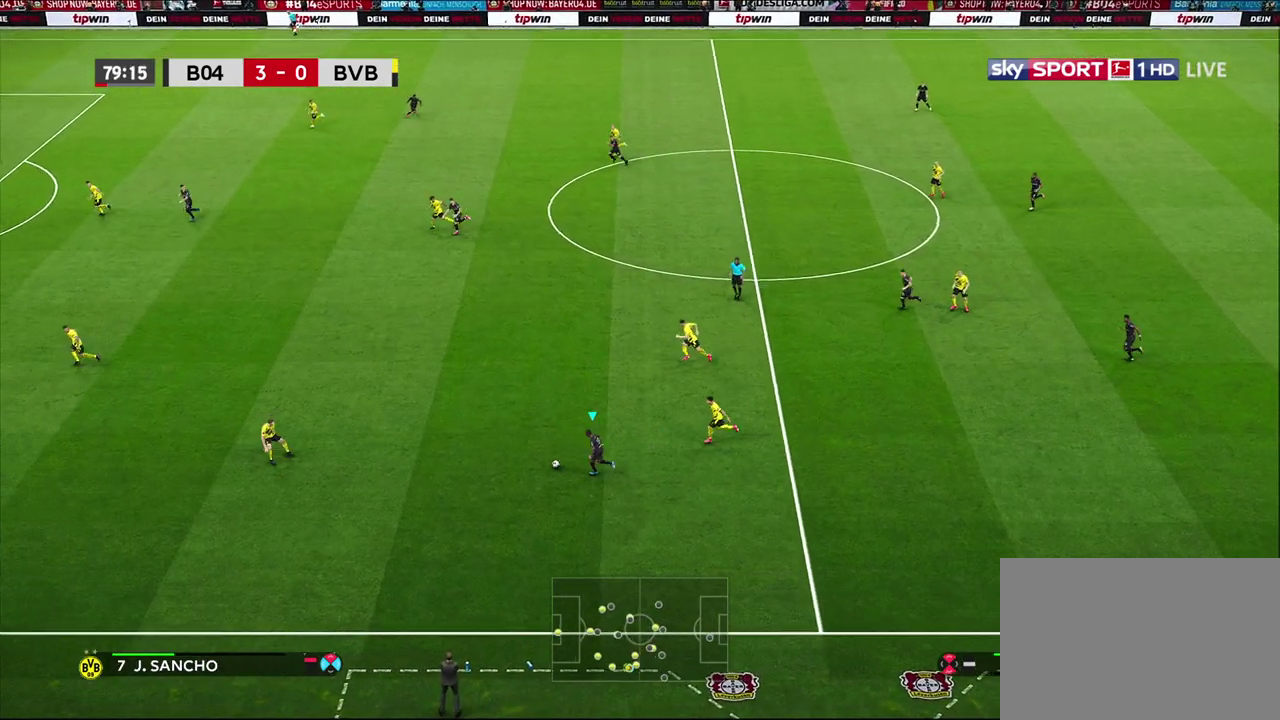
{"dt_ms": 500, "buttons": [], "left_stick": "down", "right_stick": "center", "events": [[150, "left_stick", "down-left"], [433, "left_stick", "down"]]}
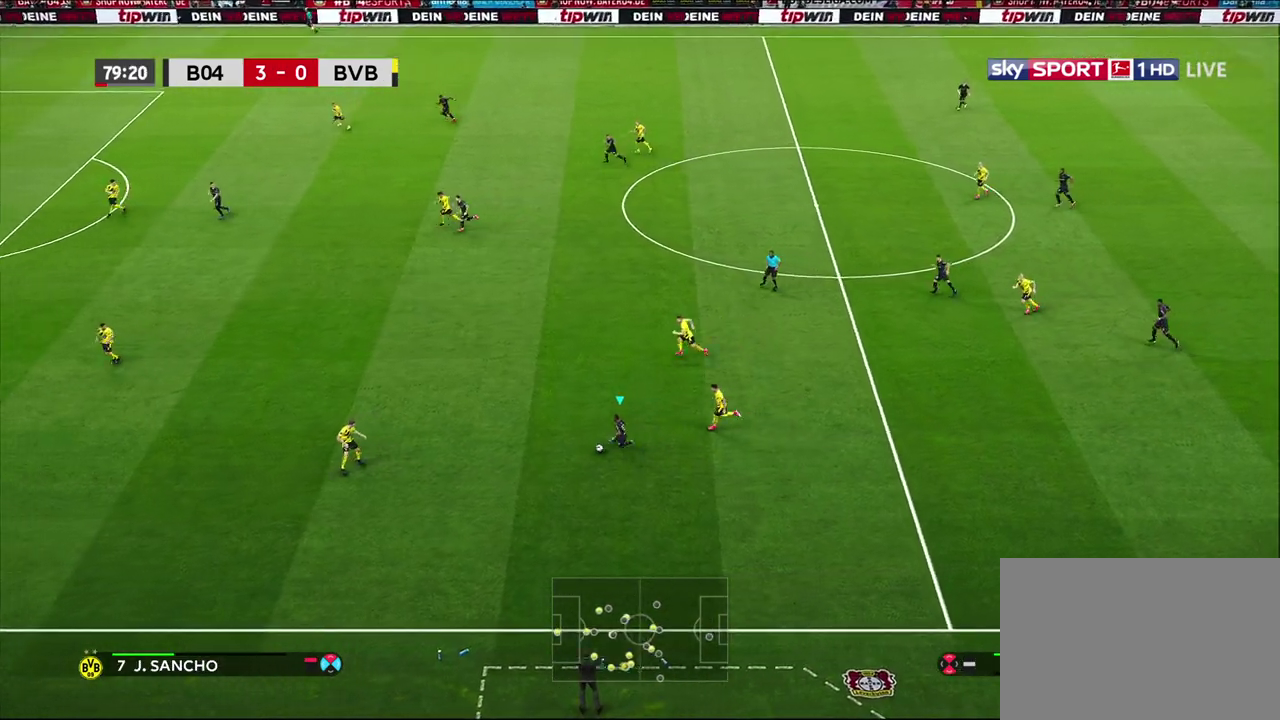
{"dt_ms": 300, "buttons": [], "left_stick": "down", "right_stick": "center", "events": []}
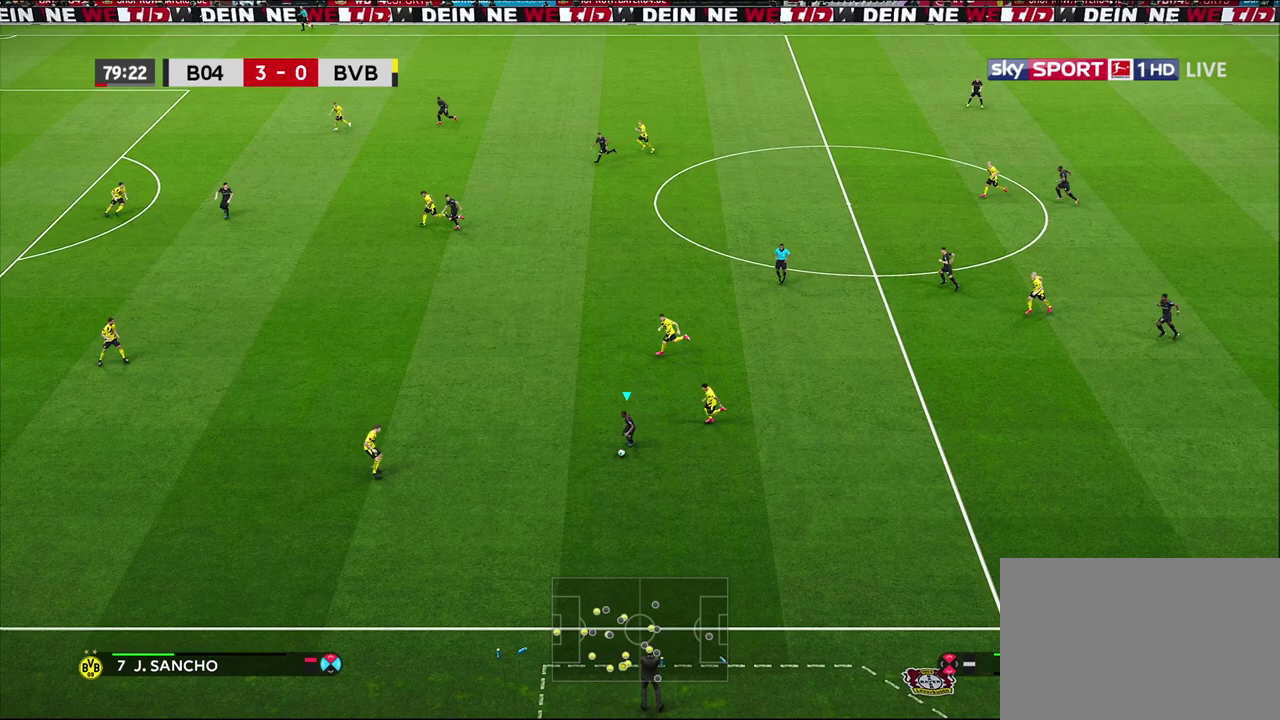
{"dt_ms": 500, "buttons": ["CROSS"], "left_stick": "down-right", "right_stick": "center", "events": [[117, "left_stick", "down-right"], [483, "CROSS", "down"]]}
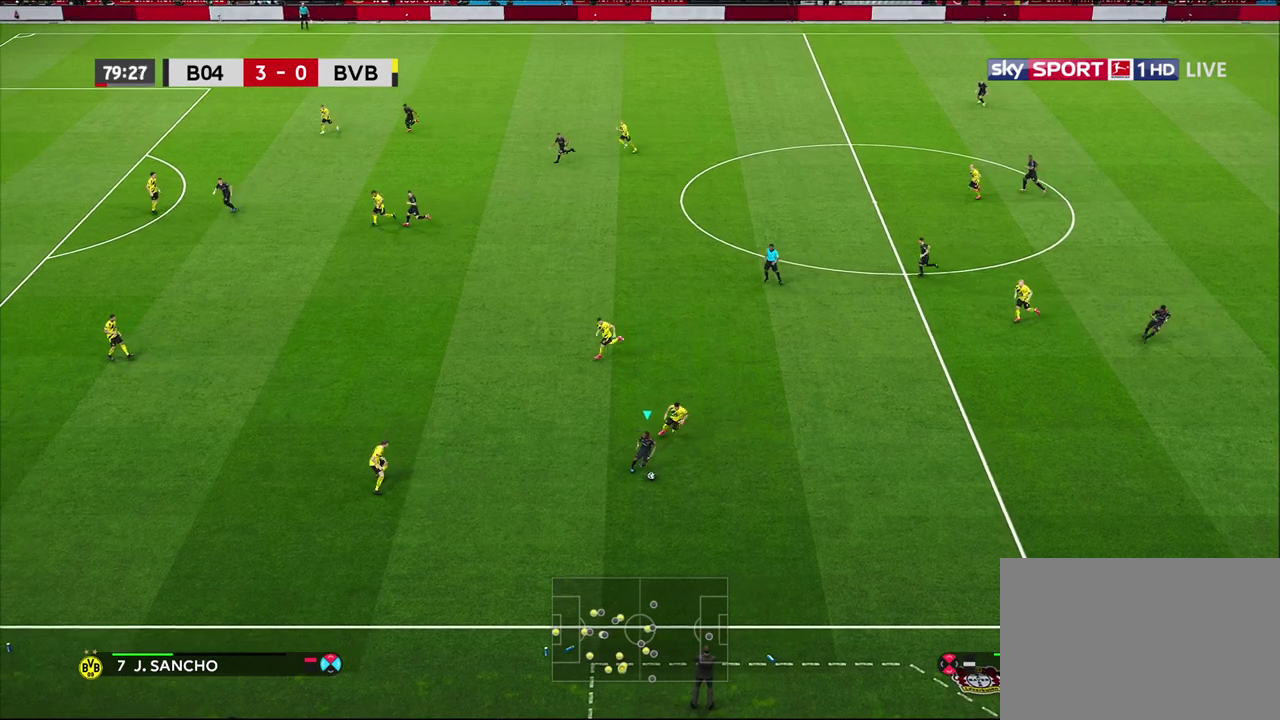
{"dt_ms": 700, "buttons": [], "left_stick": "left", "right_stick": "center", "events": [[67, "CROSS", "up"], [117, "left_stick", "right"], [250, "left_stick", "center"], [567, "left_stick", "left"]]}
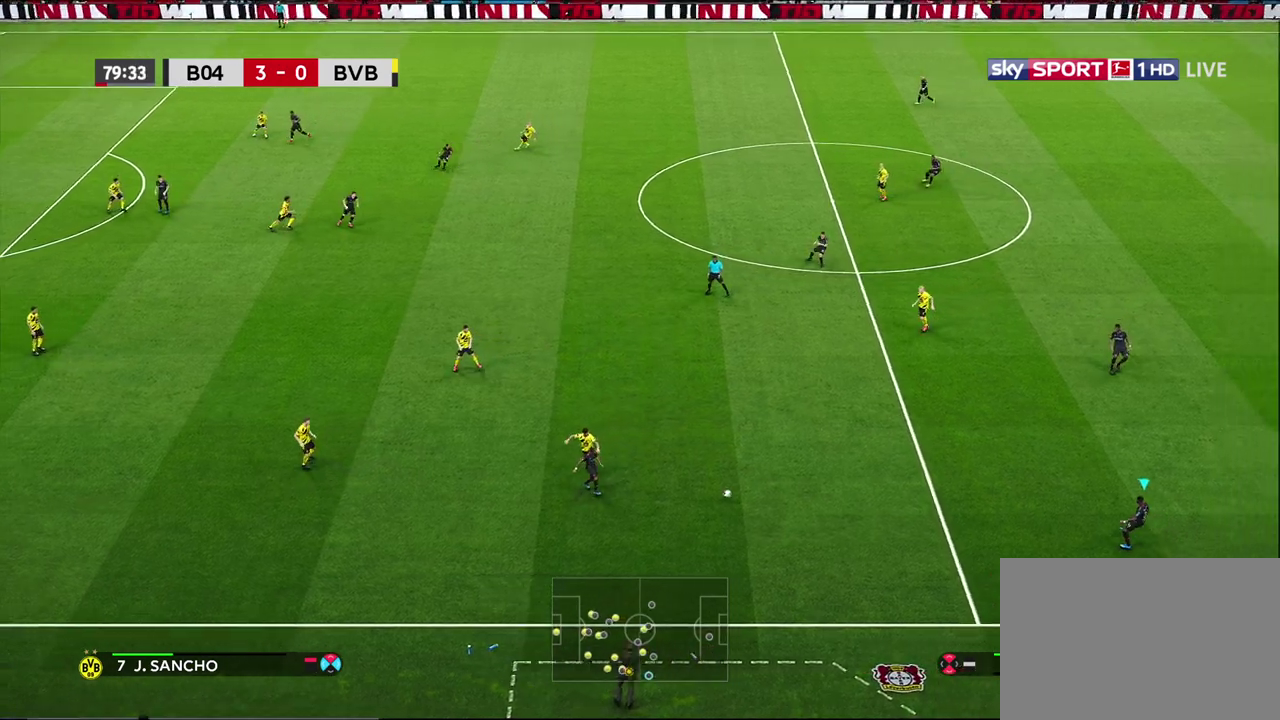
{"dt_ms": 300, "buttons": [], "left_stick": "up-left", "right_stick": "center", "events": [[250, "left_stick", "up-left"]]}
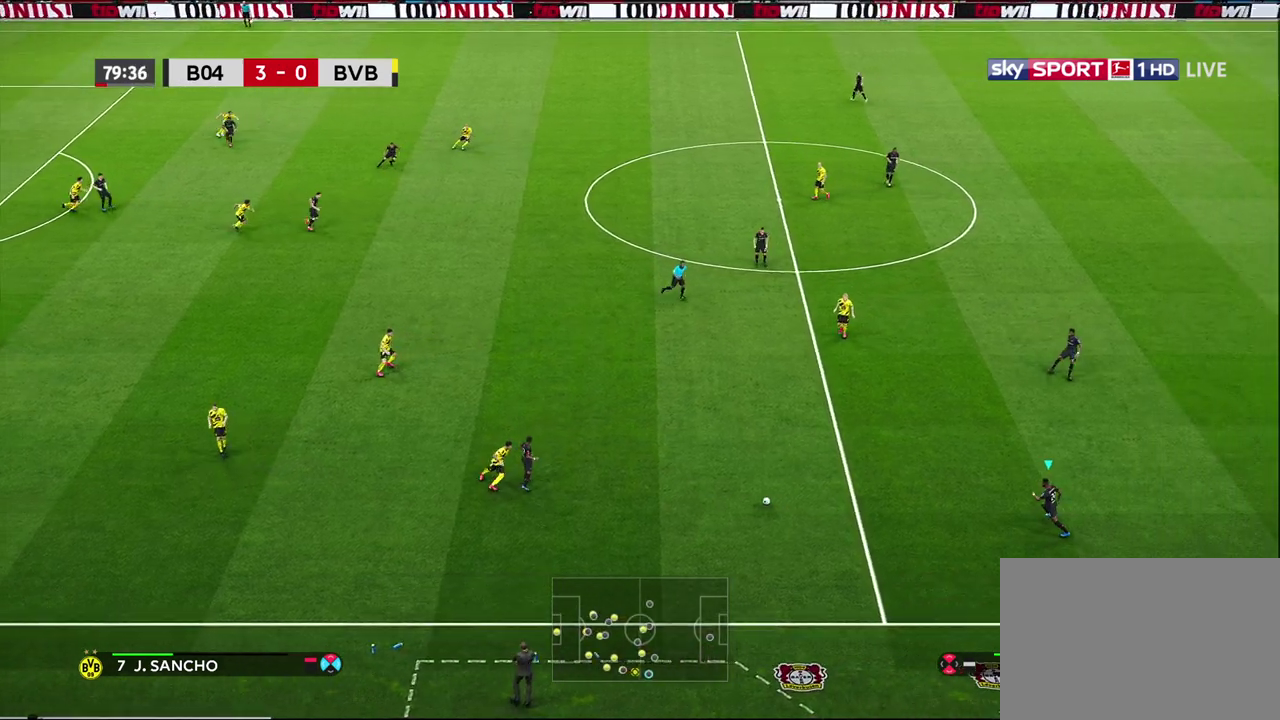
{"dt_ms": 300, "buttons": [], "left_stick": "up-left", "right_stick": "center", "events": []}
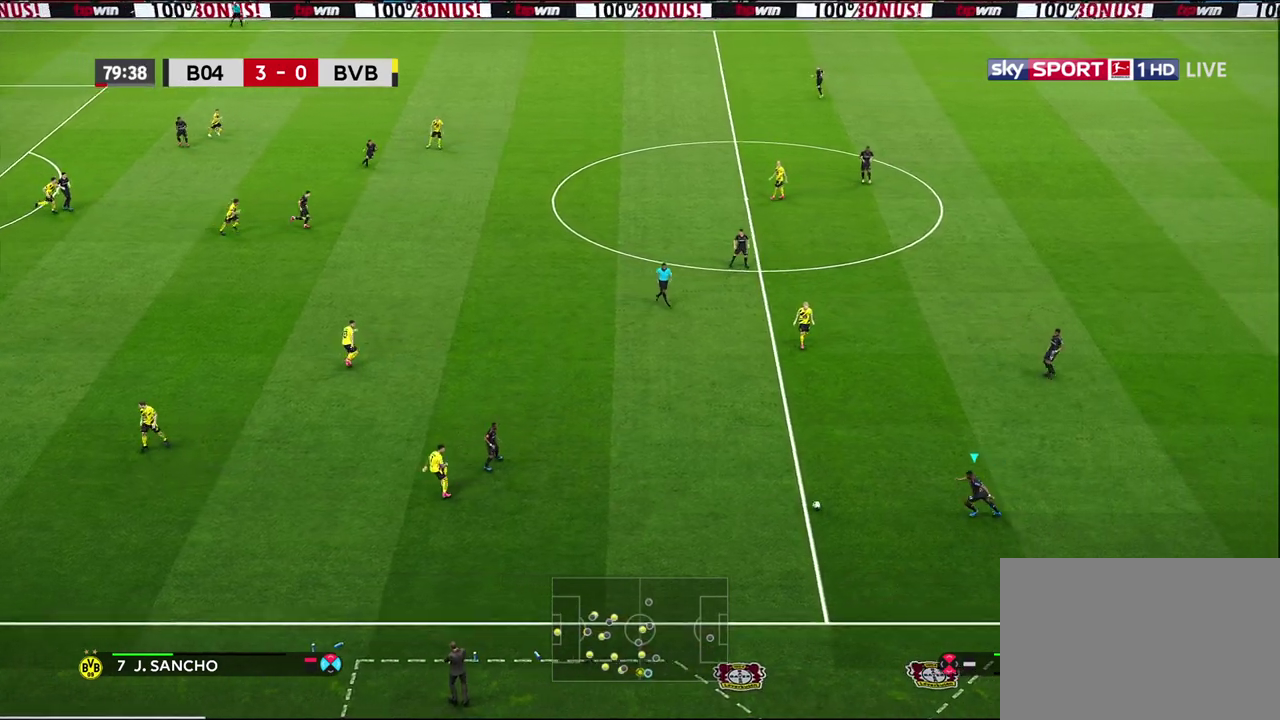
{"dt_ms": 500, "buttons": ["CROSS"], "left_stick": "up-right", "right_stick": "center", "events": [[217, "left_stick", "up"], [367, "left_stick", "up-right"], [450, "CROSS", "down"]]}
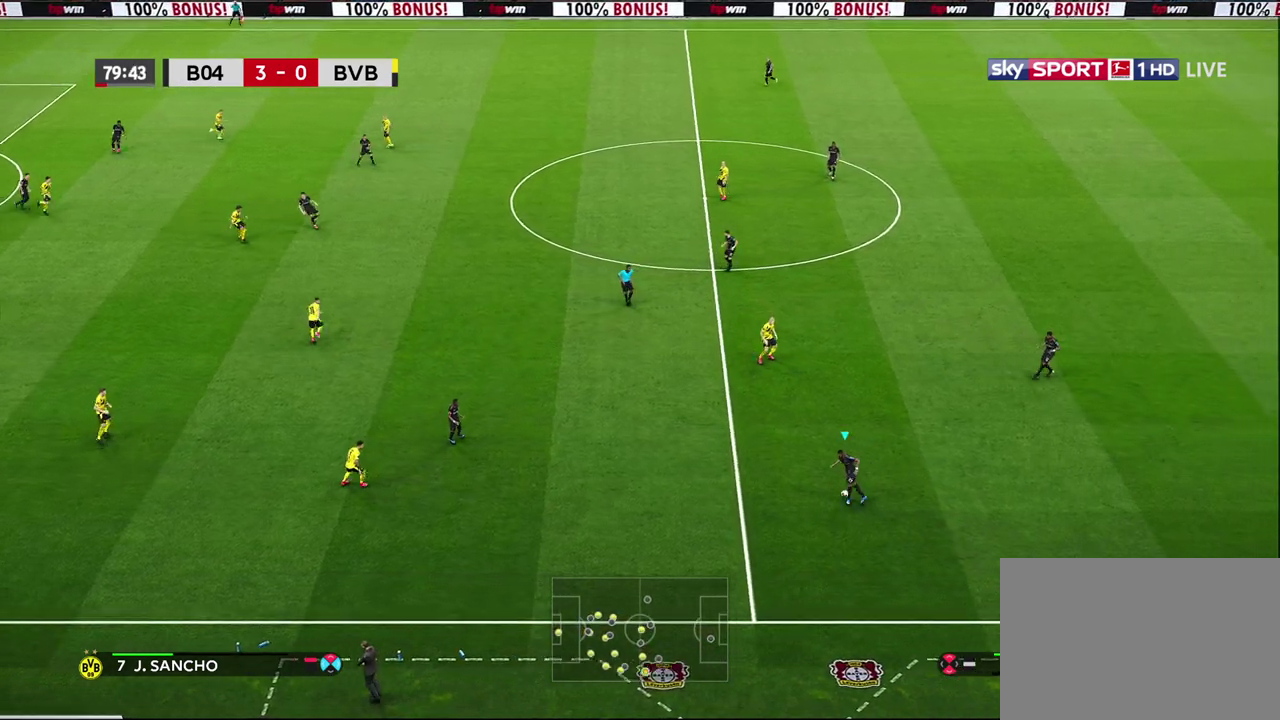
{"dt_ms": 800, "buttons": [], "left_stick": "center", "right_stick": "center", "events": [[50, "CROSS", "up"], [267, "left_stick", "center"]]}
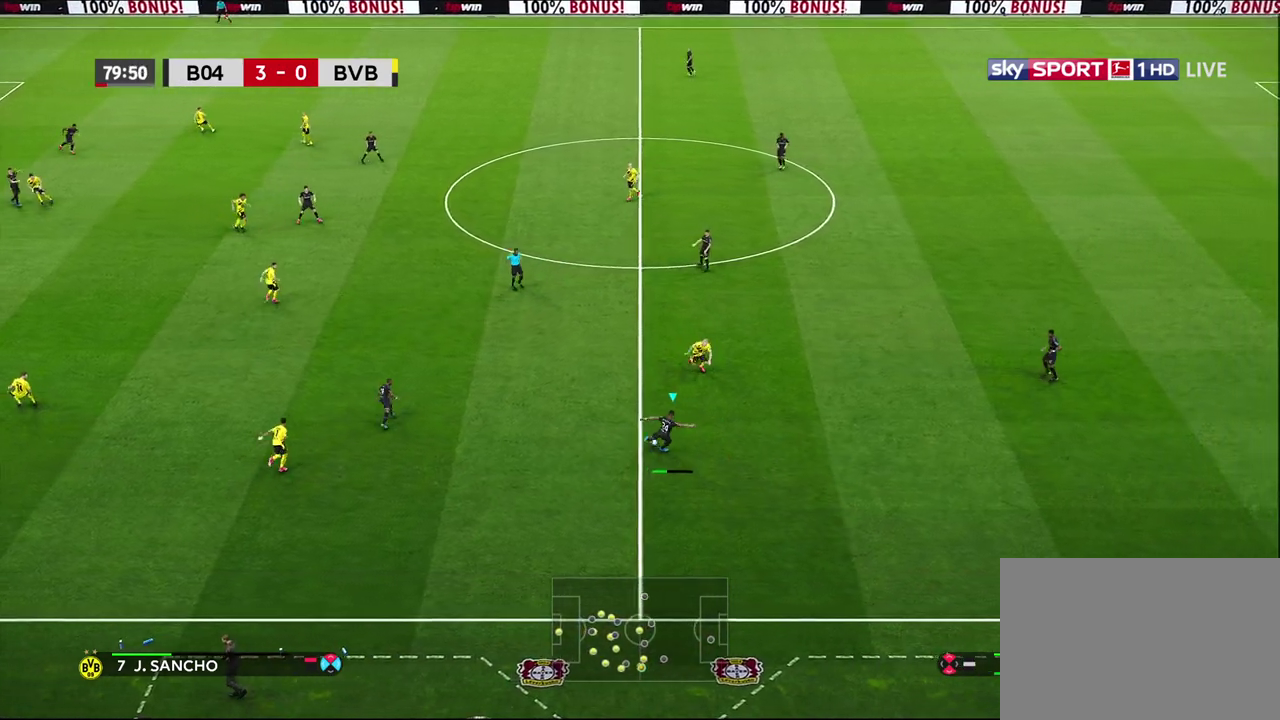
{"dt_ms": 600, "buttons": [], "left_stick": "left", "right_stick": "center", "events": [[333, "left_stick", "left"]]}